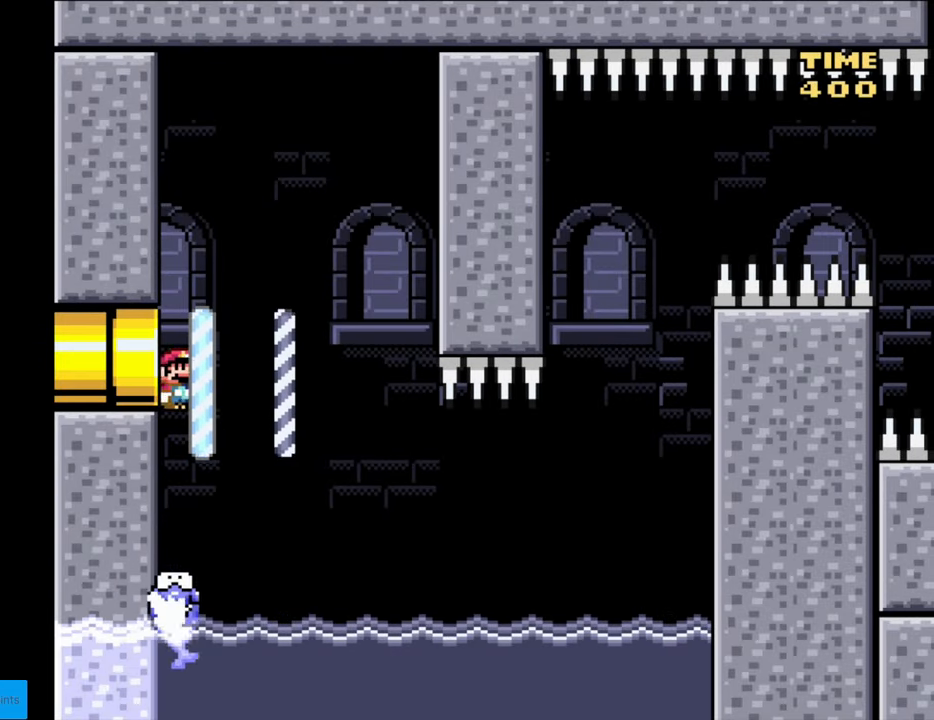
Gameplay with a controller (Nintendo layout); each line is a JSON object with the inputs held at the frame after it. "events" lists button and stick changes between this image and that frame as [ms after this image, input, new state], when the widget could be followed in between. Not read: L3 R3.
{"buttons": ["Y", "DPAD_LEFT"], "events": [[433, "DPAD_RIGHT", "up"], [483, "DPAD_LEFT", "down"]]}
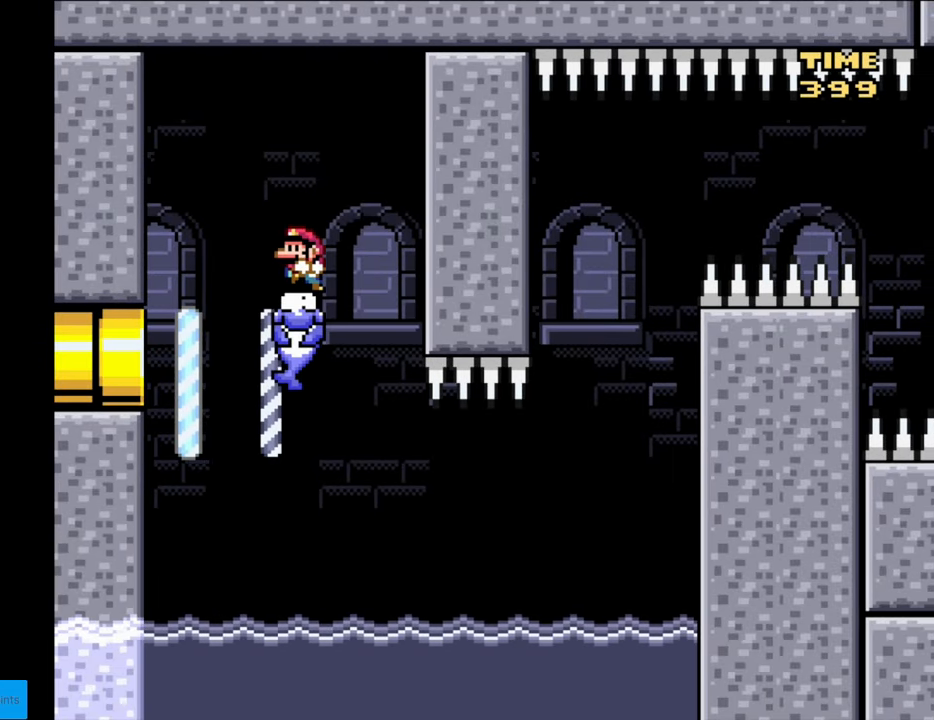
{"buttons": ["Y"], "events": [[67, "DPAD_LEFT", "up"]]}
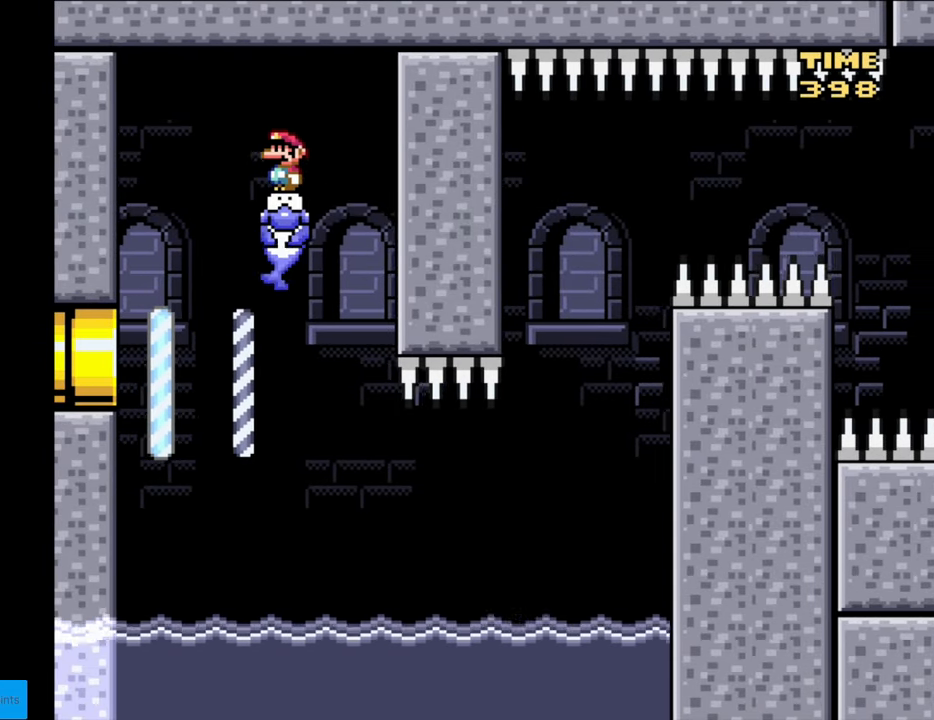
{"buttons": ["Y"], "events": []}
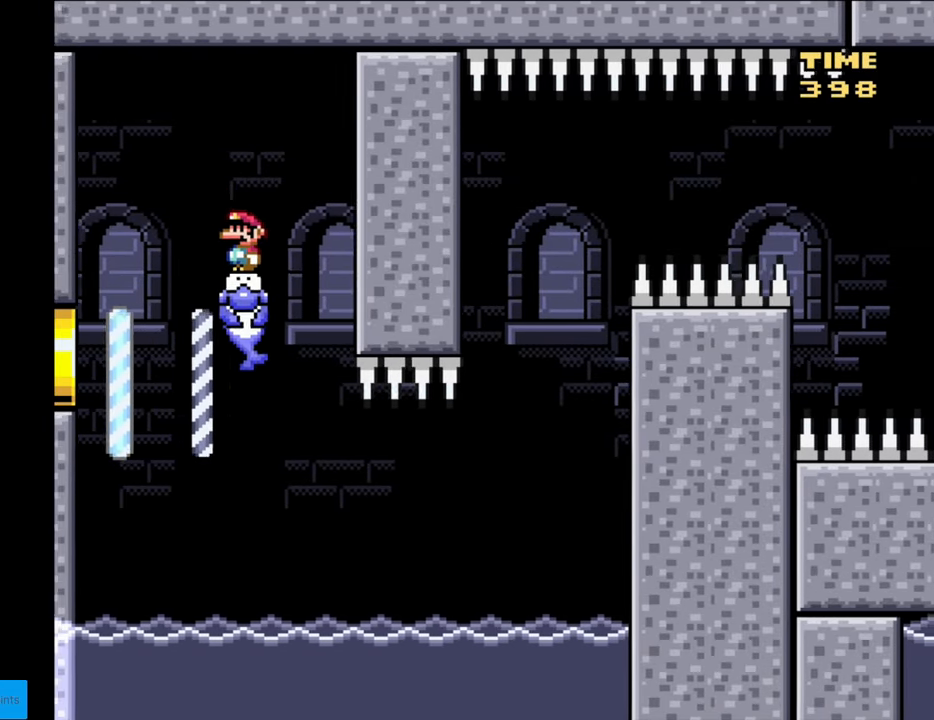
{"buttons": ["Y", "DPAD_RIGHT"], "events": [[83, "DPAD_RIGHT", "down"]]}
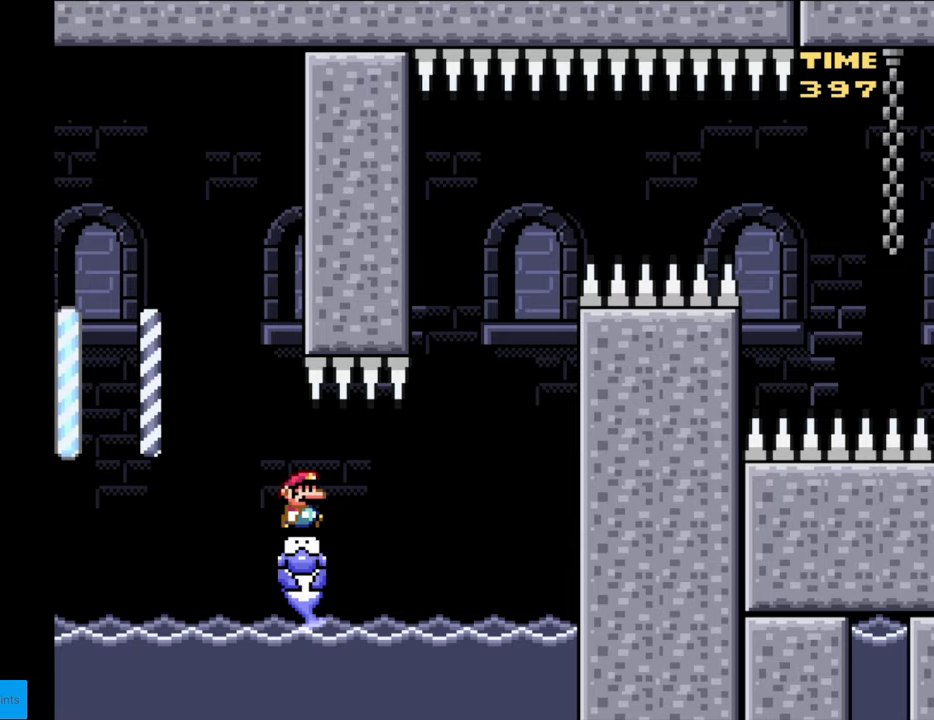
{"buttons": ["Y"], "events": [[283, "DPAD_RIGHT", "up"], [300, "DPAD_LEFT", "down"], [433, "DPAD_LEFT", "up"]]}
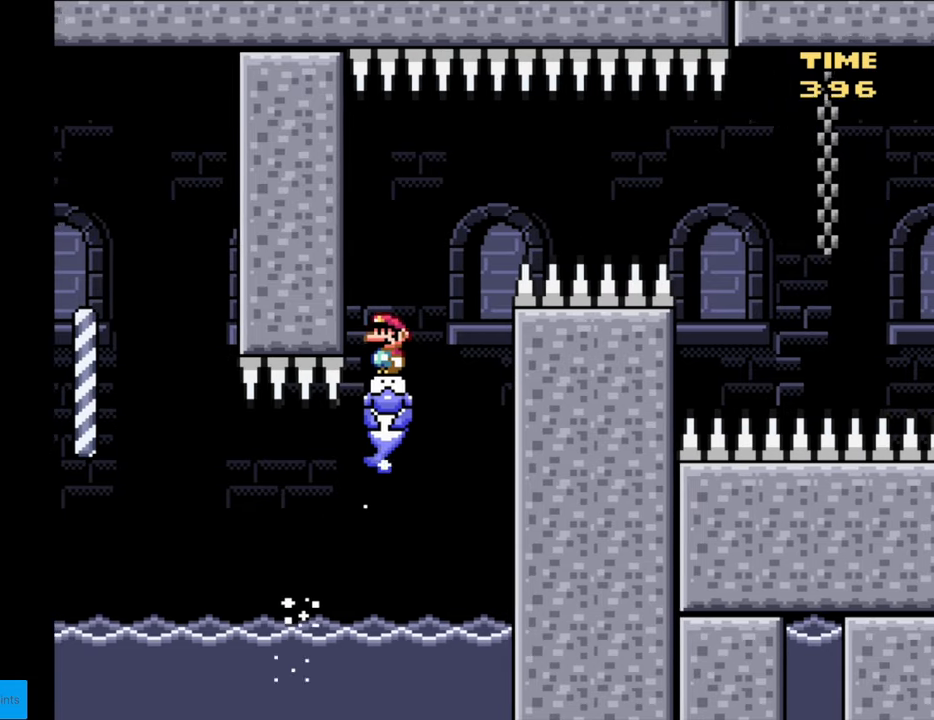
{"buttons": ["Y", "DPAD_RIGHT"], "events": [[117, "DPAD_RIGHT", "down"]]}
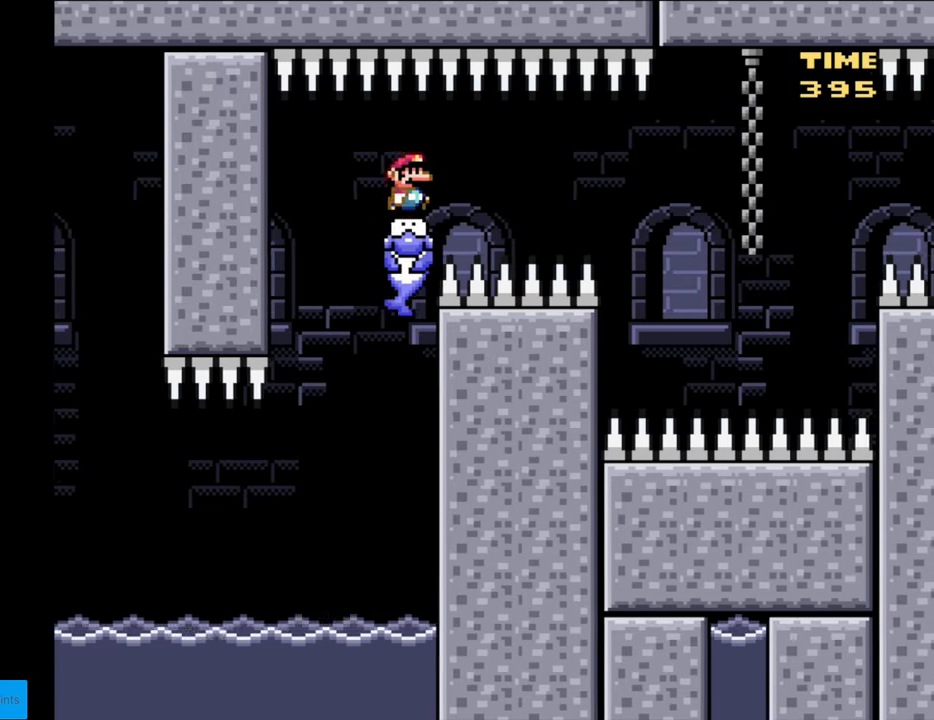
{"buttons": ["Y", "DPAD_RIGHT"], "events": []}
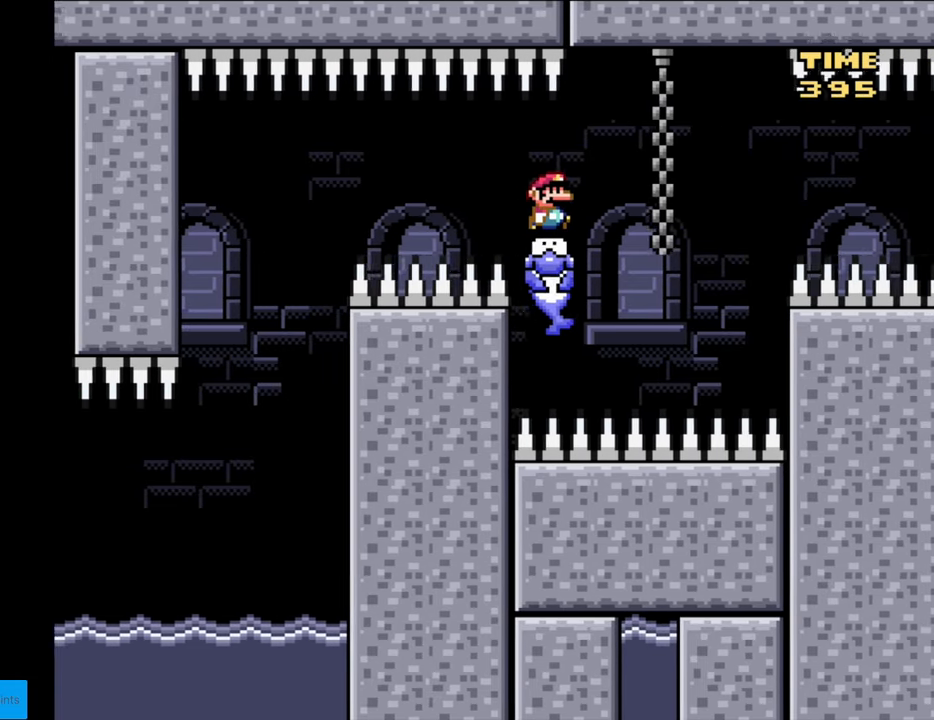
{"buttons": ["B", "Y"], "events": [[183, "DPAD_RIGHT", "up"], [200, "DPAD_LEFT", "down"], [317, "DPAD_LEFT", "up"], [417, "B", "down"]]}
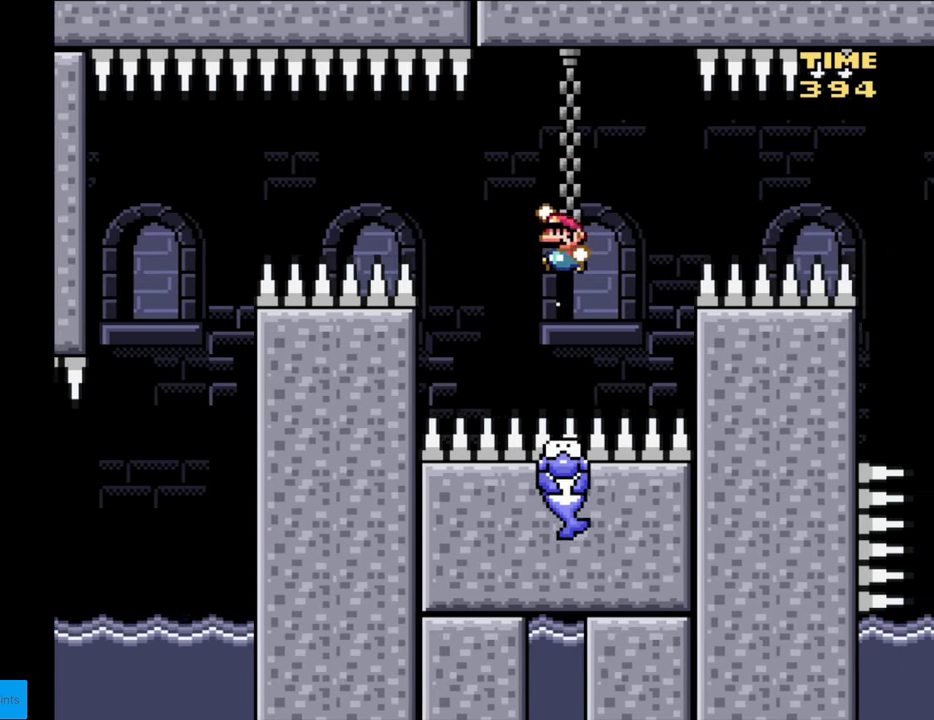
{"buttons": ["B", "Y"], "events": []}
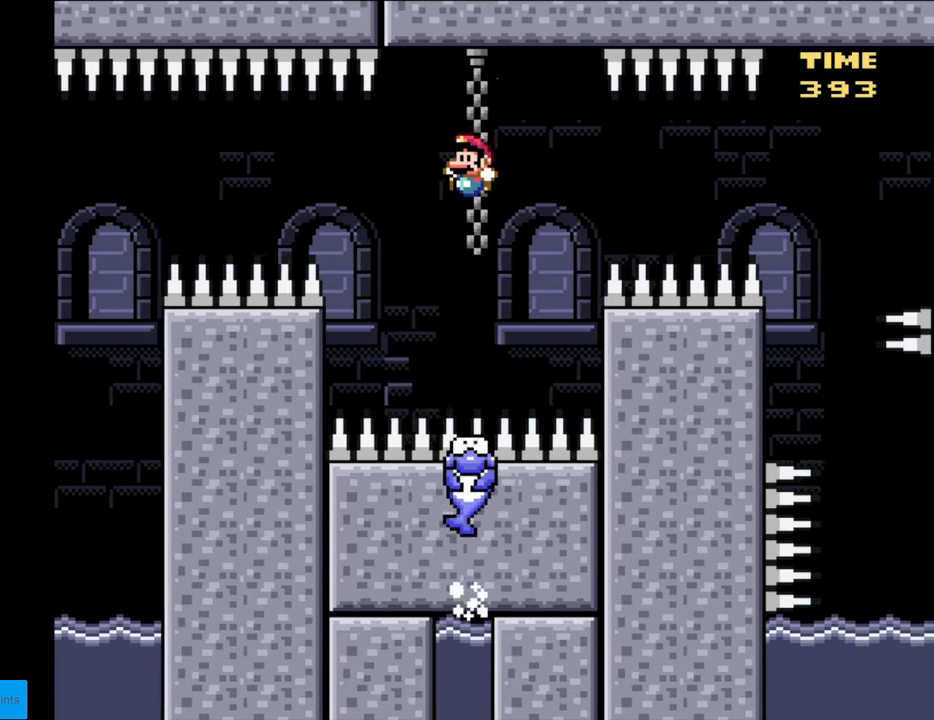
{"buttons": ["Y", "DPAD_RIGHT"], "events": [[83, "B", "up"], [200, "DPAD_RIGHT", "down"]]}
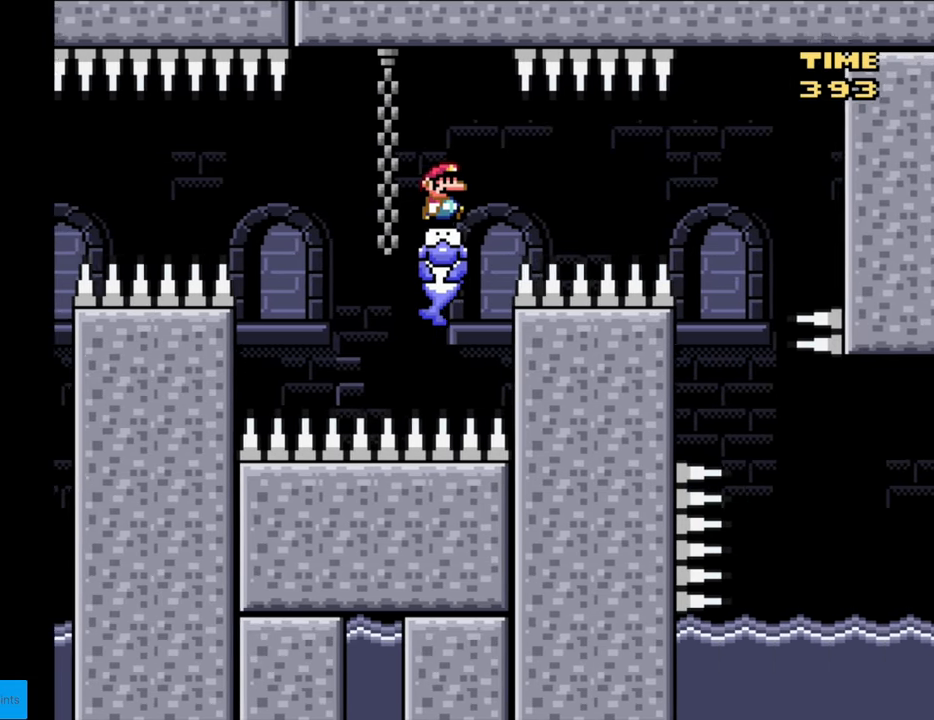
{"buttons": ["Y", "DPAD_RIGHT"], "events": []}
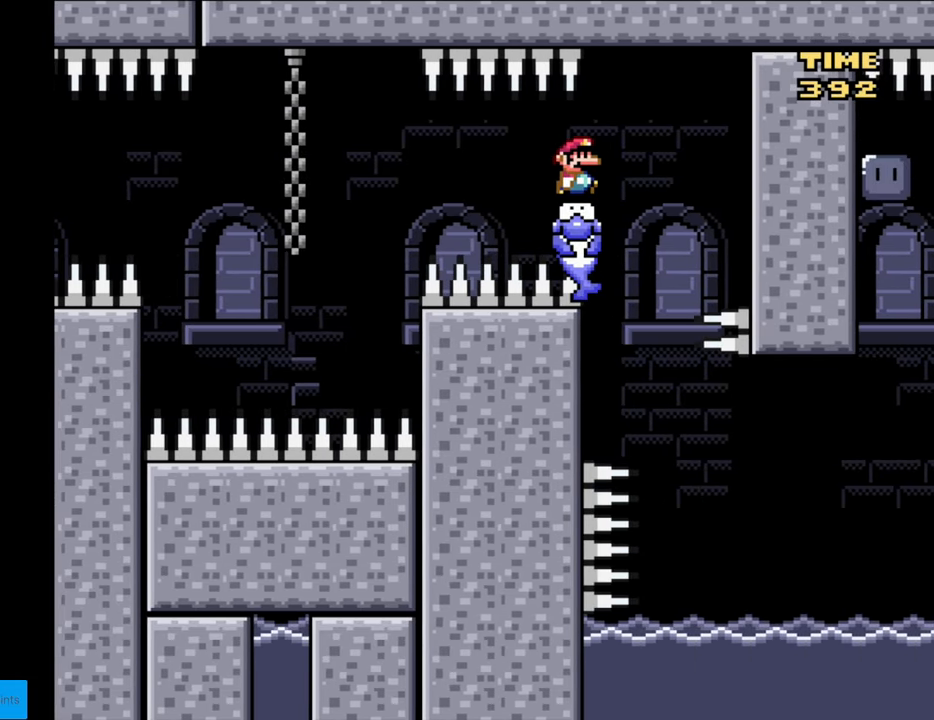
{"buttons": ["Y"], "events": [[100, "DPAD_RIGHT", "up"], [150, "DPAD_LEFT", "down"], [233, "DPAD_LEFT", "up"]]}
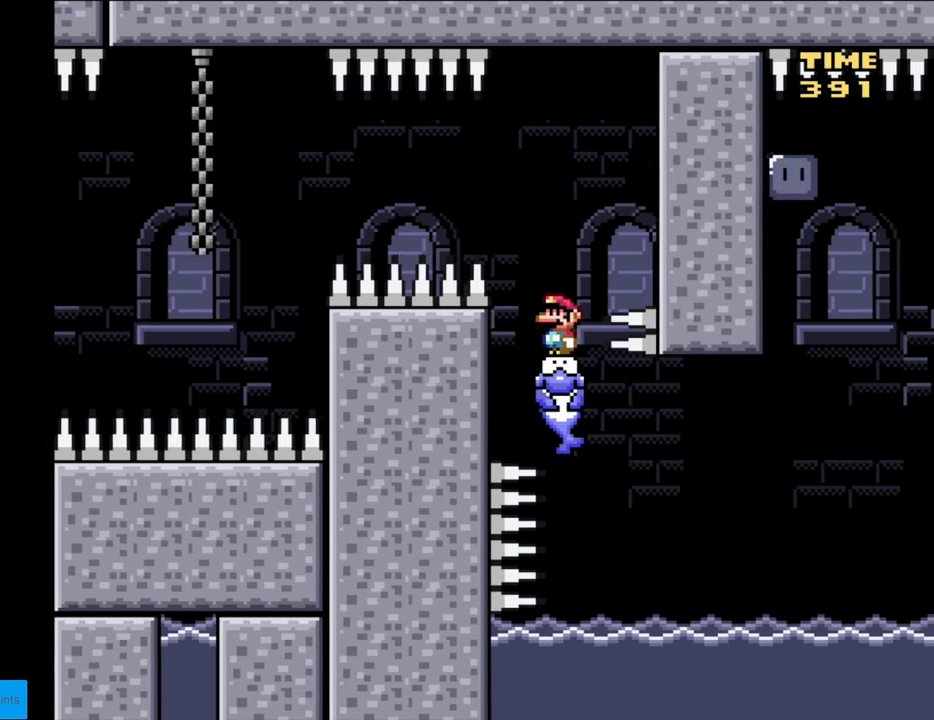
{"buttons": ["Y", "DPAD_RIGHT"], "events": [[50, "DPAD_RIGHT", "down"]]}
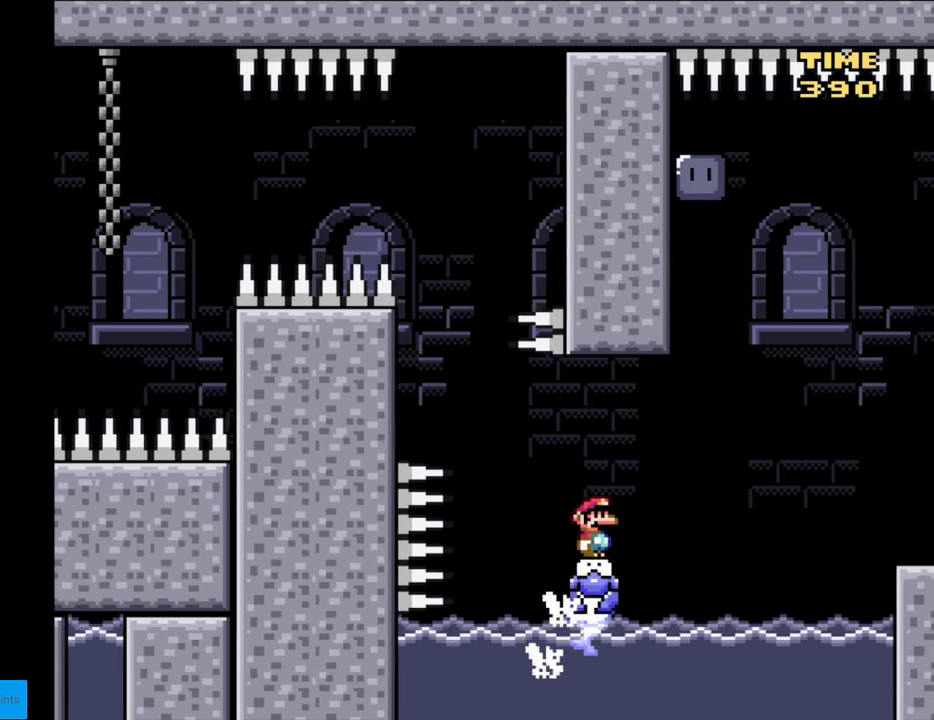
{"buttons": ["Y"], "events": [[300, "DPAD_RIGHT", "up"], [367, "DPAD_LEFT", "down"], [483, "DPAD_LEFT", "up"]]}
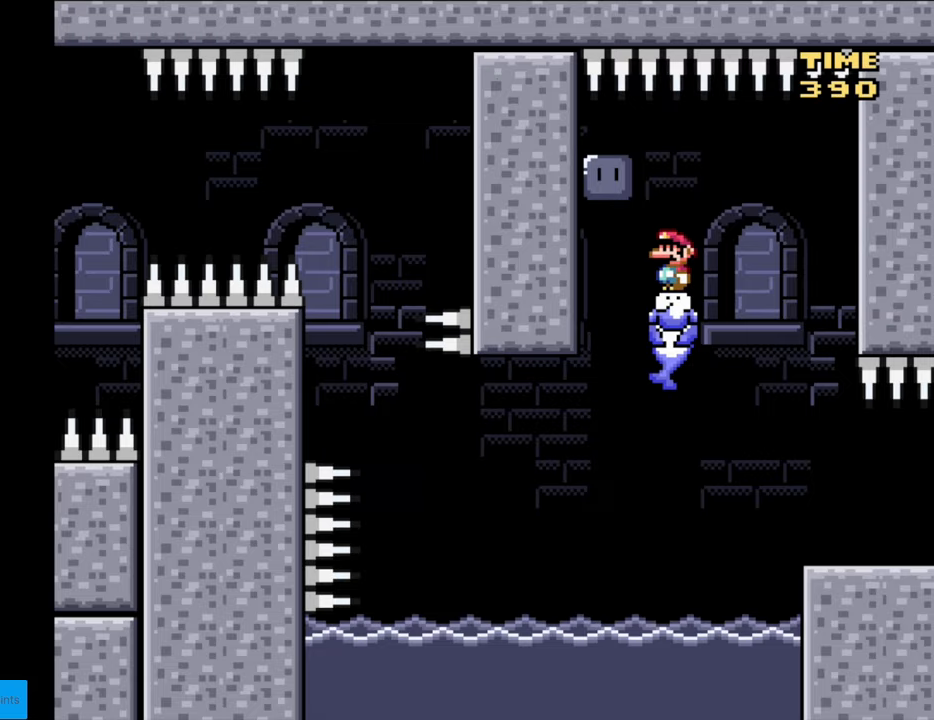
{"buttons": ["Y"], "events": [[133, "DPAD_LEFT", "down"], [300, "Y", "up"], [400, "DPAD_LEFT", "up"], [400, "Y", "down"]]}
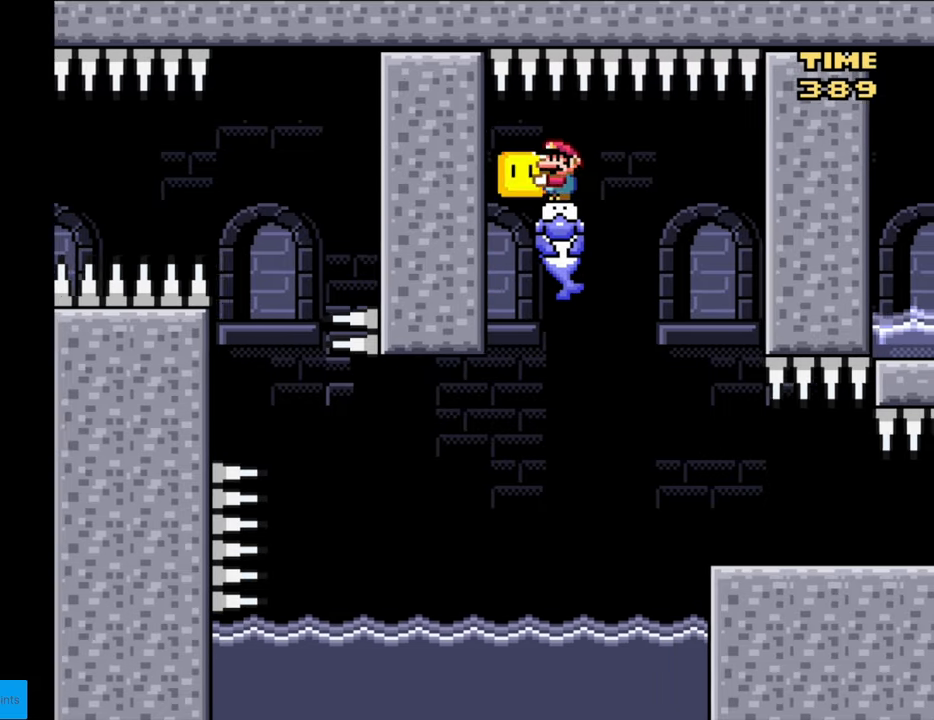
{"buttons": ["X", "DPAD_RIGHT"], "events": [[67, "DPAD_RIGHT", "down"], [233, "DPAD_DOWN", "down"], [233, "DPAD_RIGHT", "up"], [250, "Y", "up"], [300, "Y", "down"], [317, "DPAD_LEFT", "down"], [333, "DPAD_DOWN", "up"], [417, "Y", "up"], [433, "X", "down"], [467, "DPAD_LEFT", "up"], [483, "DPAD_RIGHT", "down"]]}
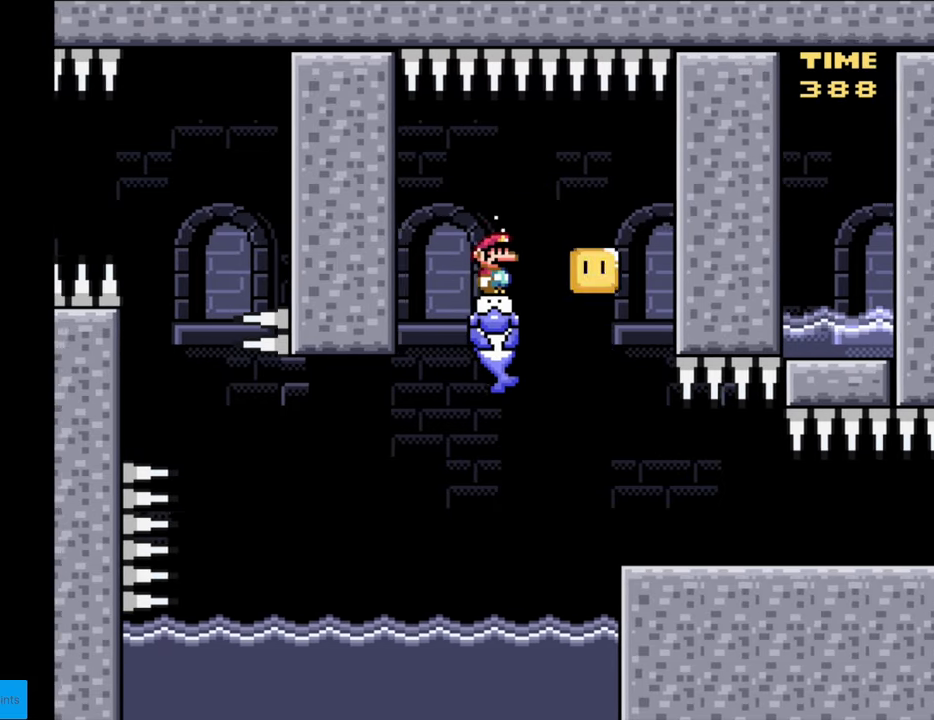
{"buttons": [], "events": [[83, "DPAD_RIGHT", "up"], [217, "X", "up"], [283, "DPAD_RIGHT", "down"], [433, "DPAD_RIGHT", "up"]]}
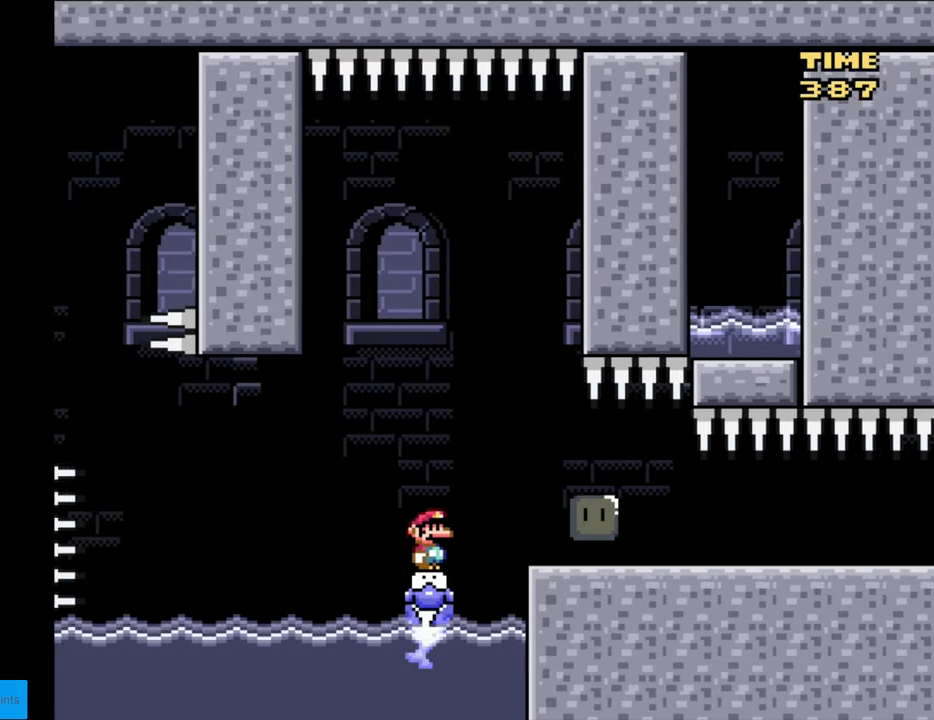
{"buttons": ["Y"], "events": [[233, "A", "down"], [250, "DPAD_RIGHT", "down"], [267, "A", "up"], [417, "Y", "down"], [450, "DPAD_RIGHT", "up"]]}
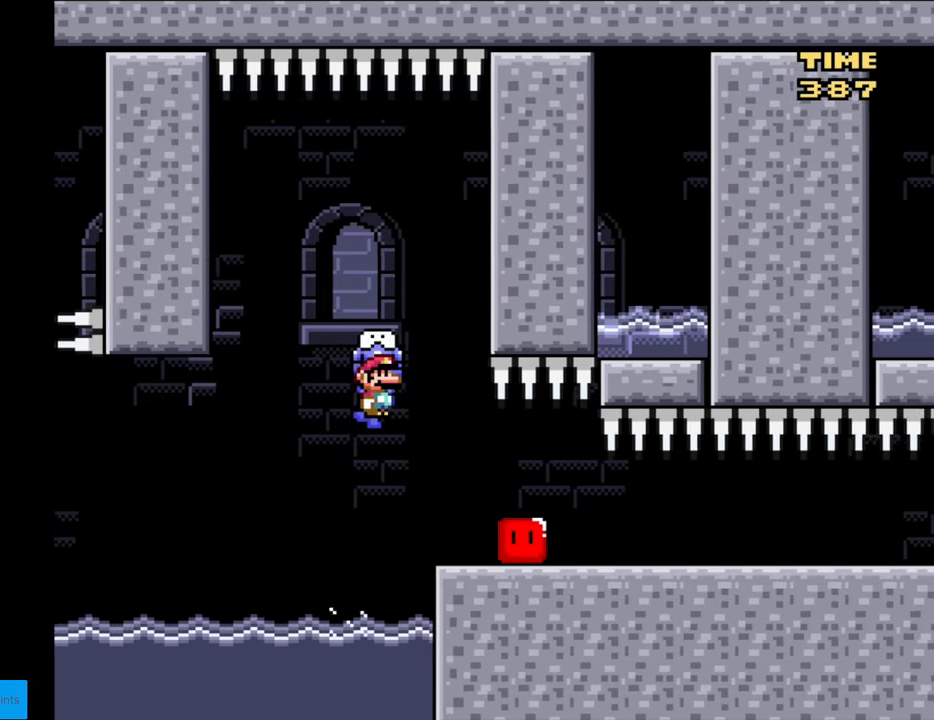
{"buttons": ["Y", "DPAD_RIGHT"], "events": [[50, "DPAD_RIGHT", "down"], [183, "DPAD_RIGHT", "up"], [233, "DPAD_RIGHT", "down"]]}
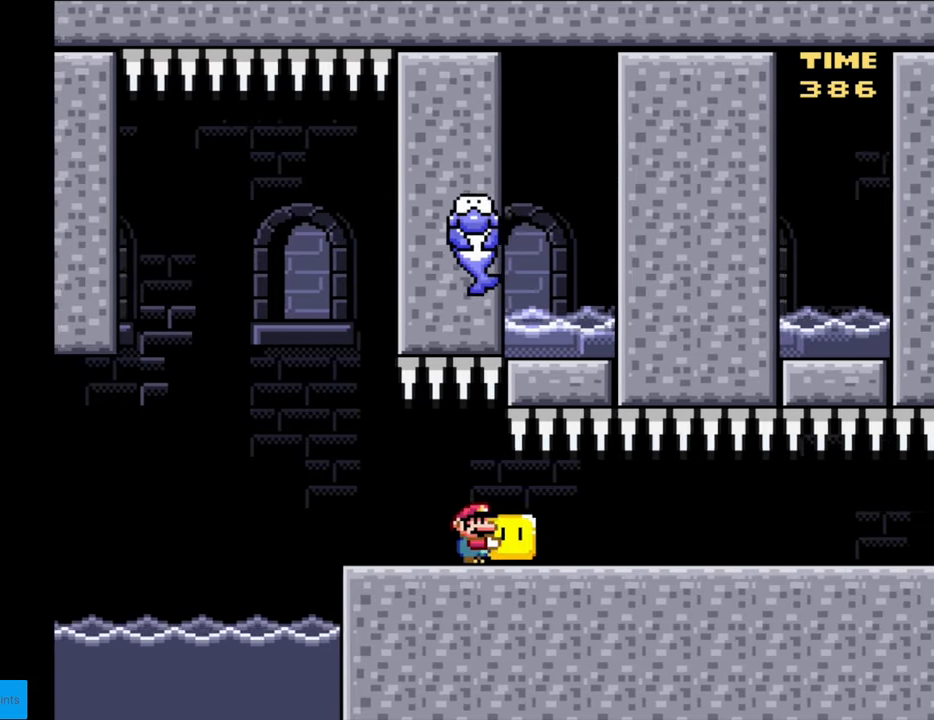
{"buttons": ["Y", "DPAD_RIGHT"], "events": []}
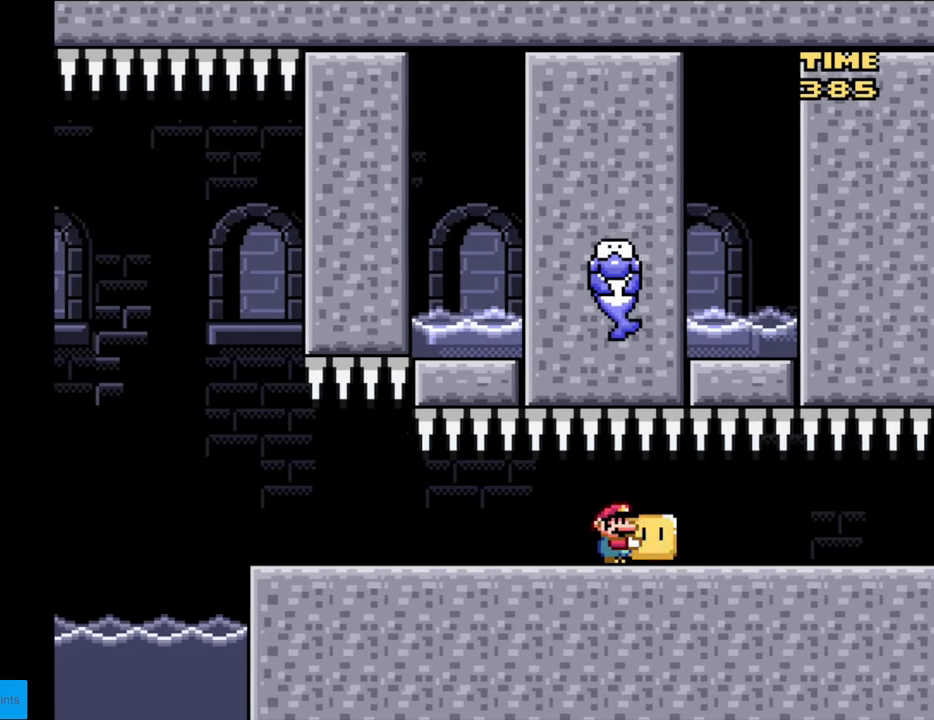
{"buttons": ["Y", "DPAD_LEFT"], "events": [[333, "DPAD_RIGHT", "up"], [400, "DPAD_LEFT", "down"]]}
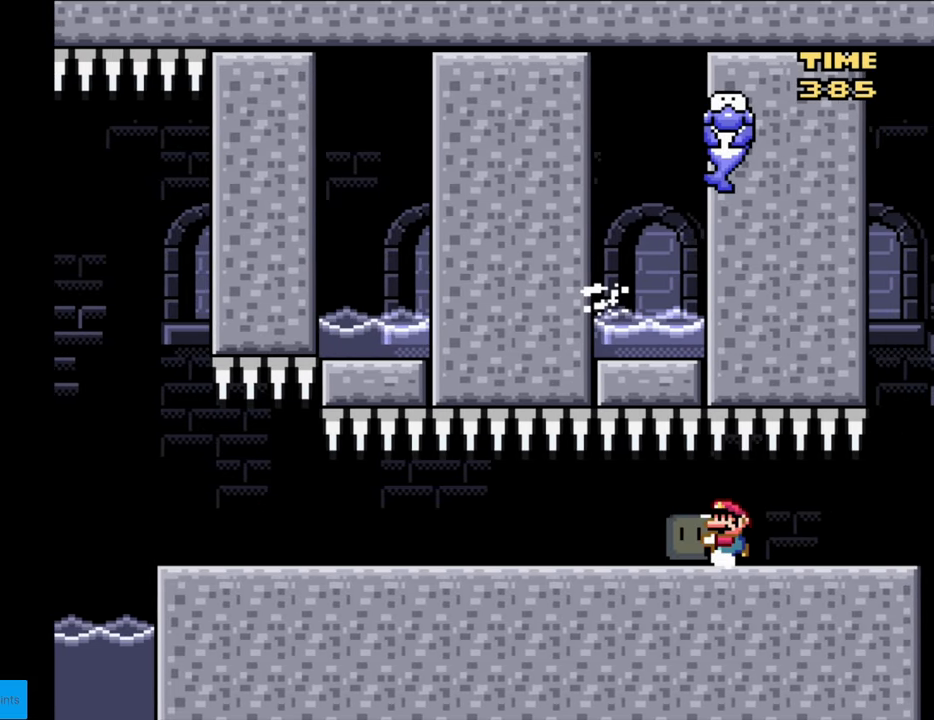
{"buttons": ["Y"], "events": [[200, "DPAD_LEFT", "up"], [267, "DPAD_RIGHT", "down"], [367, "DPAD_RIGHT", "up"]]}
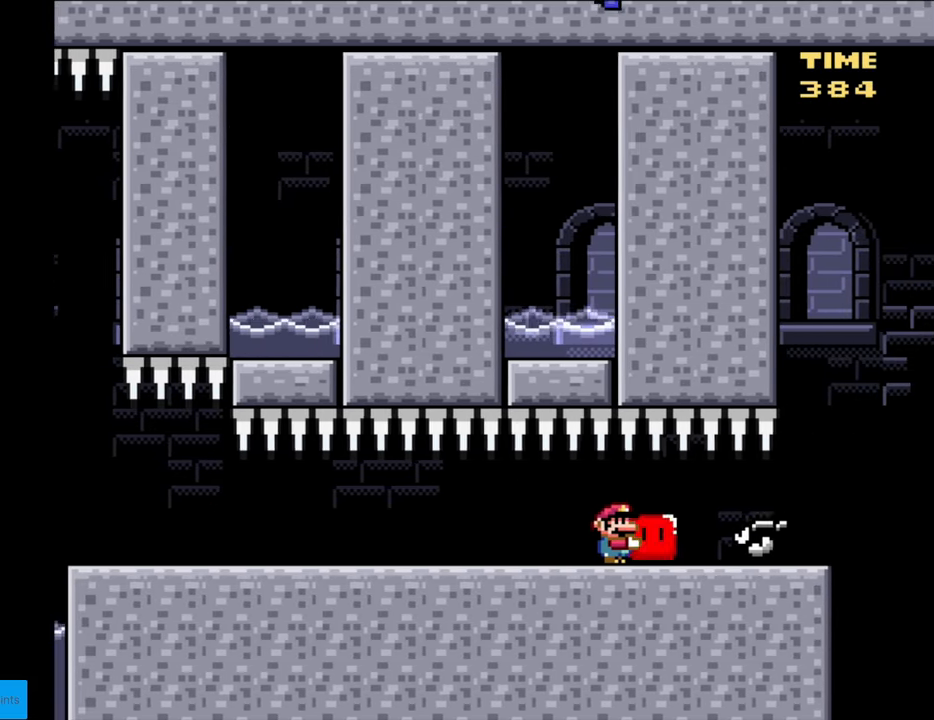
{"buttons": ["Y"], "events": [[33, "DPAD_UP", "down"], [83, "Y", "up"], [167, "Y", "down"], [283, "DPAD_LEFT", "down"], [283, "DPAD_UP", "up"], [483, "DPAD_LEFT", "up"]]}
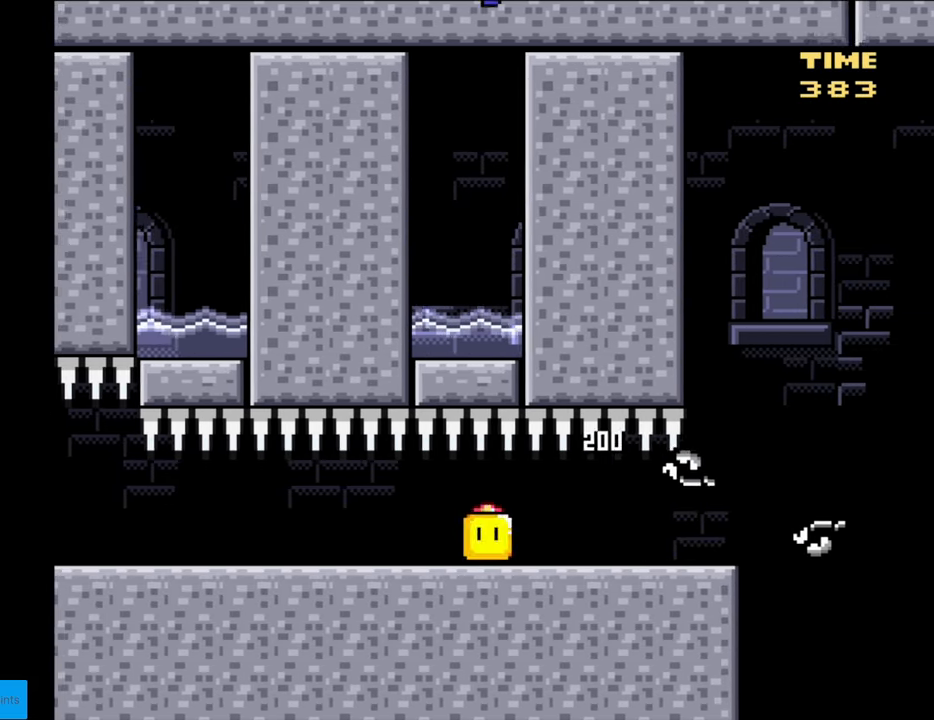
{"buttons": ["Y", "DPAD_UP"], "events": [[17, "DPAD_RIGHT", "down"], [100, "DPAD_RIGHT", "up"], [400, "DPAD_UP", "down"], [450, "Y", "up"], [500, "Y", "down"]]}
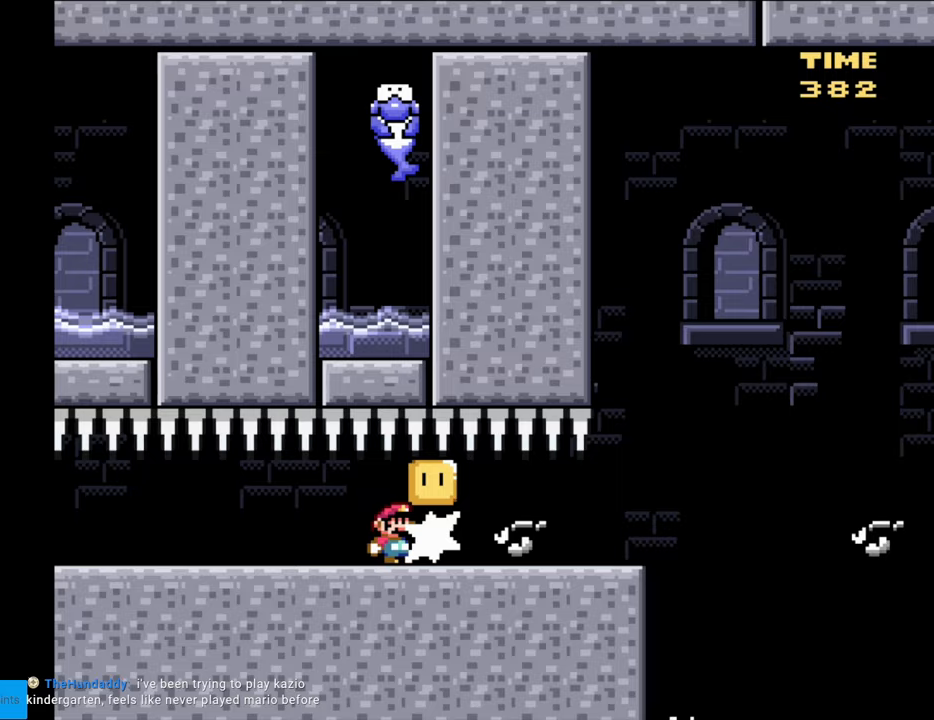
{"buttons": ["Y", "DPAD_UP"], "events": [[133, "DPAD_UP", "up"], [467, "DPAD_UP", "down"]]}
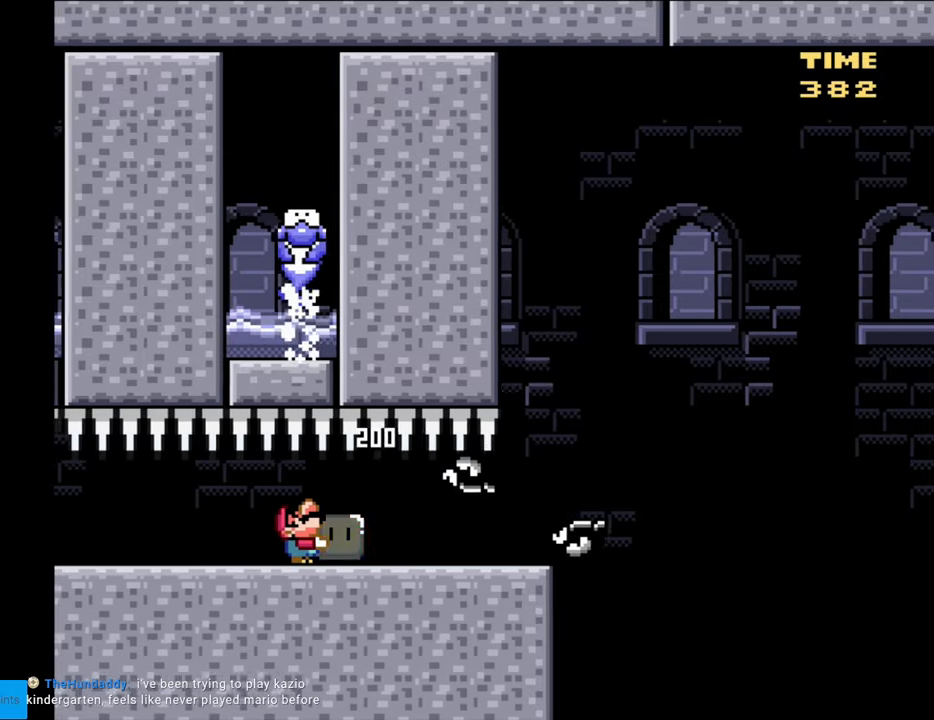
{"buttons": ["Y", "DPAD_UP"], "events": [[383, "Y", "up"], [450, "Y", "down"]]}
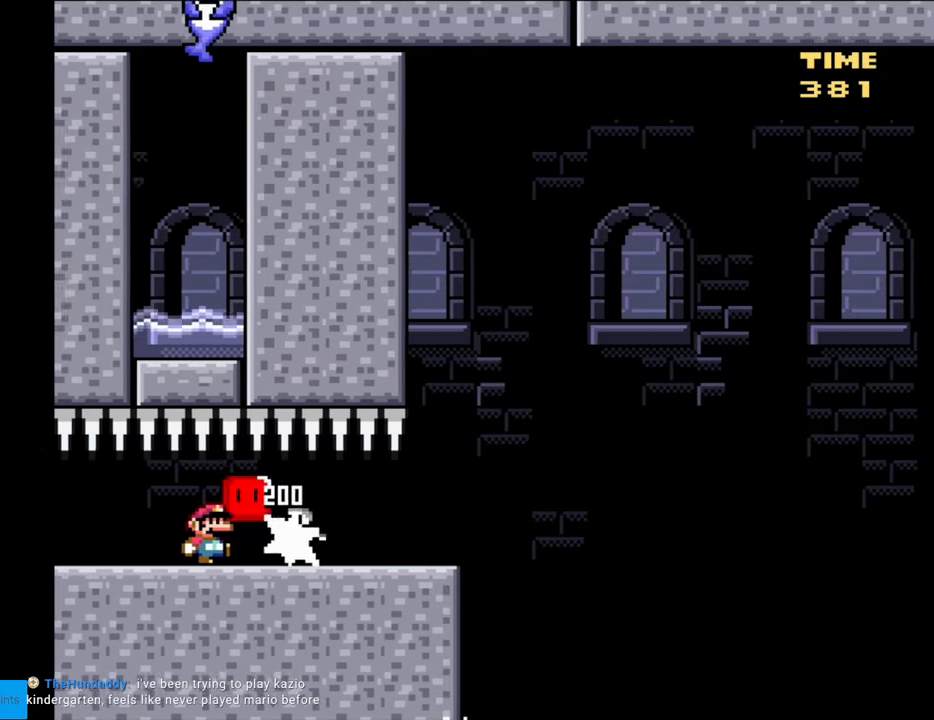
{"buttons": ["Y", "DPAD_RIGHT"], "events": [[67, "DPAD_UP", "up"], [167, "DPAD_RIGHT", "down"], [267, "DPAD_RIGHT", "up"], [367, "DPAD_RIGHT", "down"]]}
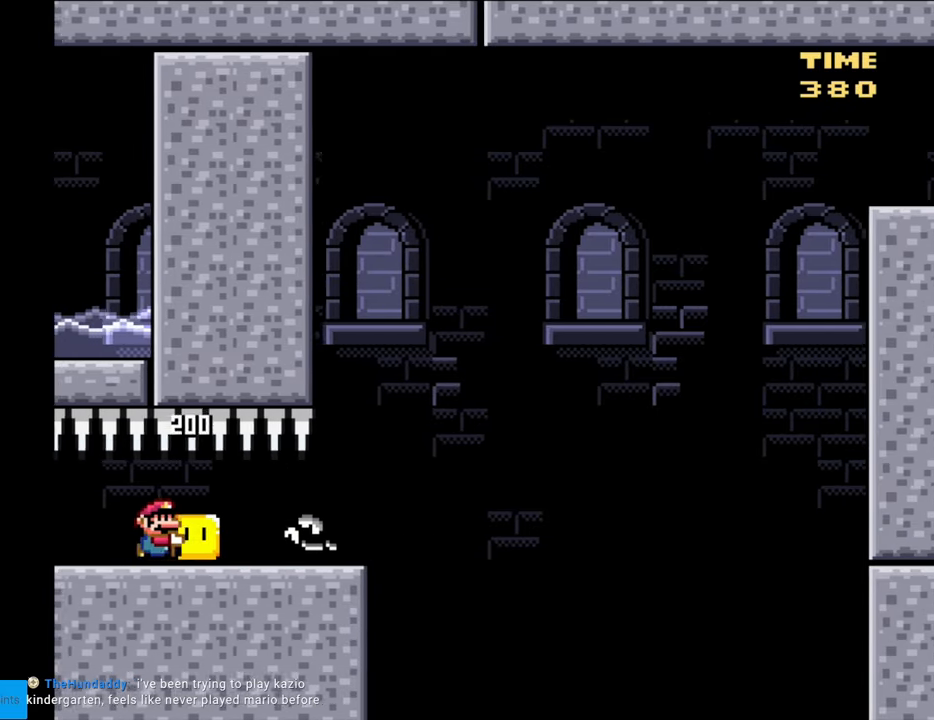
{"buttons": ["Y", "DPAD_RIGHT"], "events": [[33, "DPAD_RIGHT", "up"], [117, "DPAD_RIGHT", "down"]]}
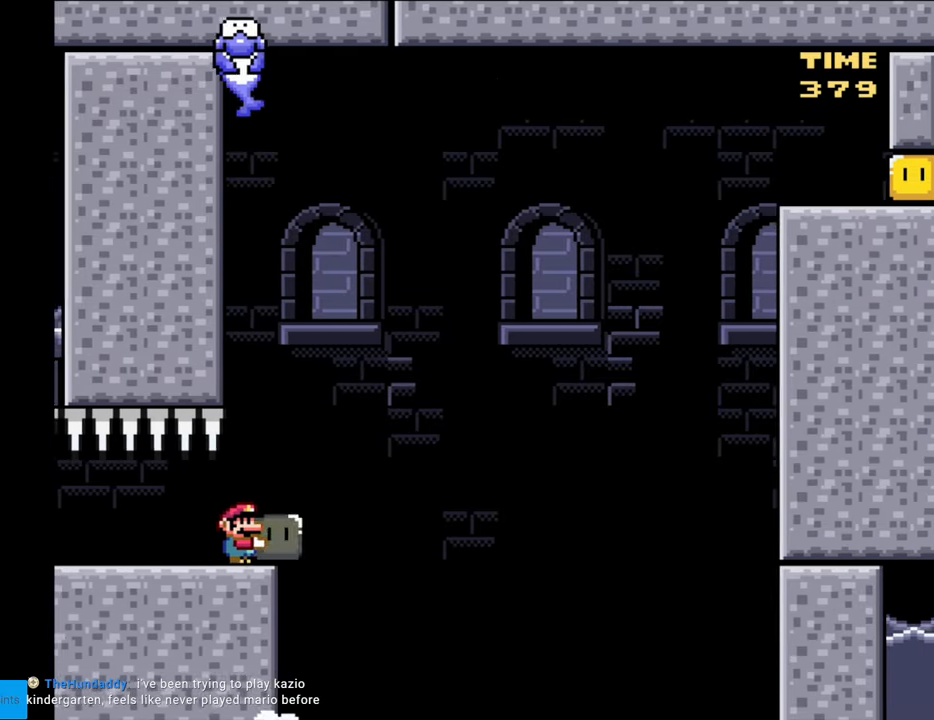
{"buttons": ["Y", "DPAD_RIGHT"], "events": [[33, "B", "down"], [467, "B", "up"]]}
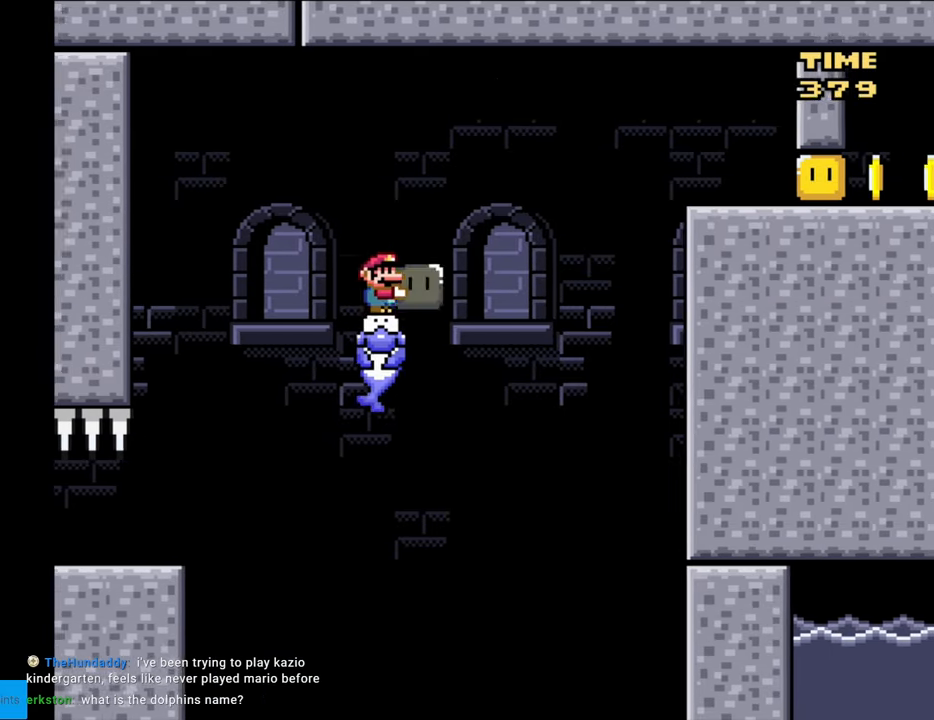
{"buttons": ["Y", "DPAD_RIGHT"], "events": [[83, "B", "down"], [483, "B", "up"]]}